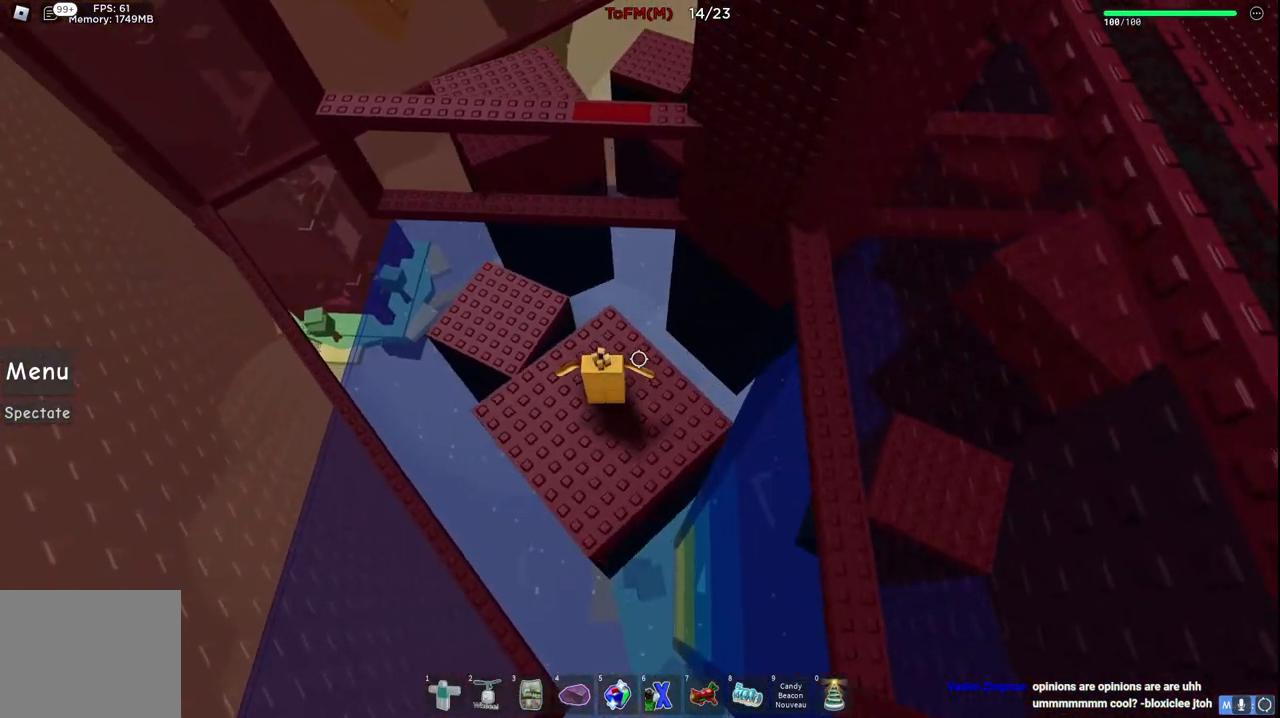
Gameplay with keyboard; each line is a JSON object with the keys held at the frame after it. "events" lists presses ("down") and releases ("up") of "a", "ctrl", "d", "e", "q", "s", "shift", "space" and "w" between this image and that frame as [ms after this image, input, new state], when the widget could be followed in between. No other keys are recorded. Mouse input is not recorded.
{"keys": [], "events": [[50, "w", "down"], [67, "a", "up"], [84, "w", "up"]]}
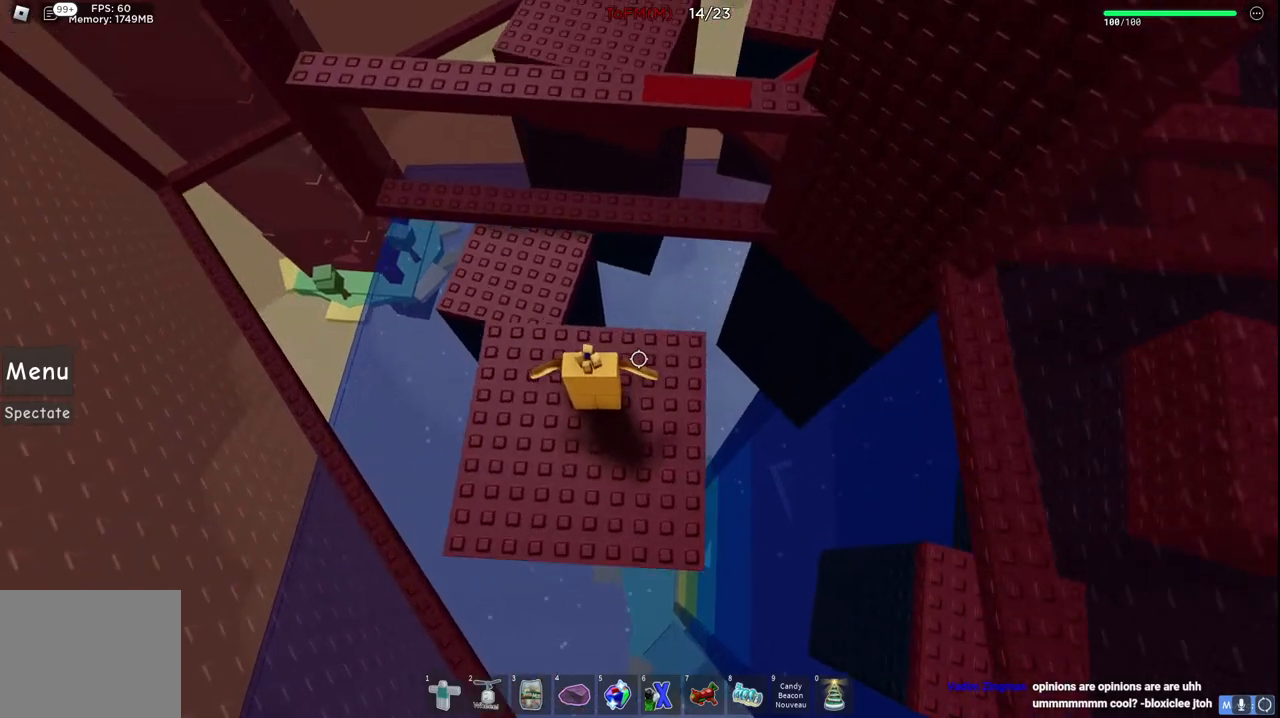
{"keys": ["space", "w"], "events": [[334, "w", "down"], [450, "space", "down"]]}
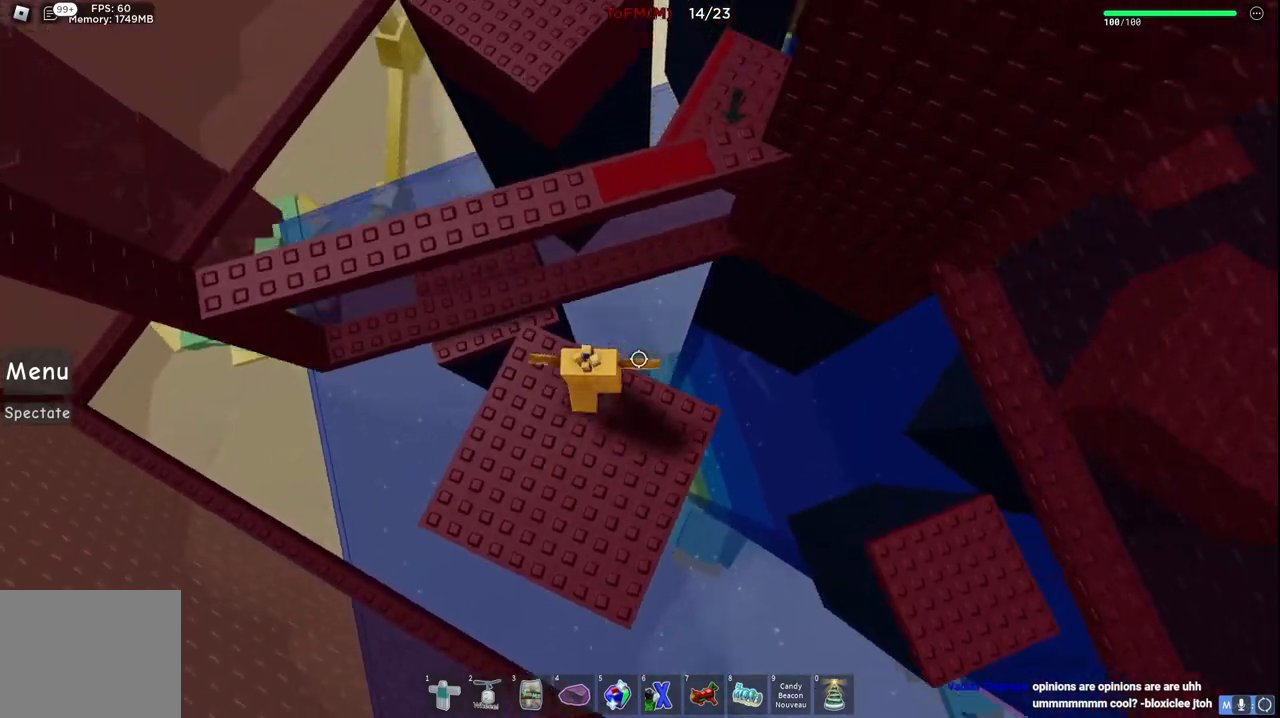
{"keys": ["a", "space", "w"], "events": [[134, "space", "up"], [450, "a", "down"], [467, "space", "down"]]}
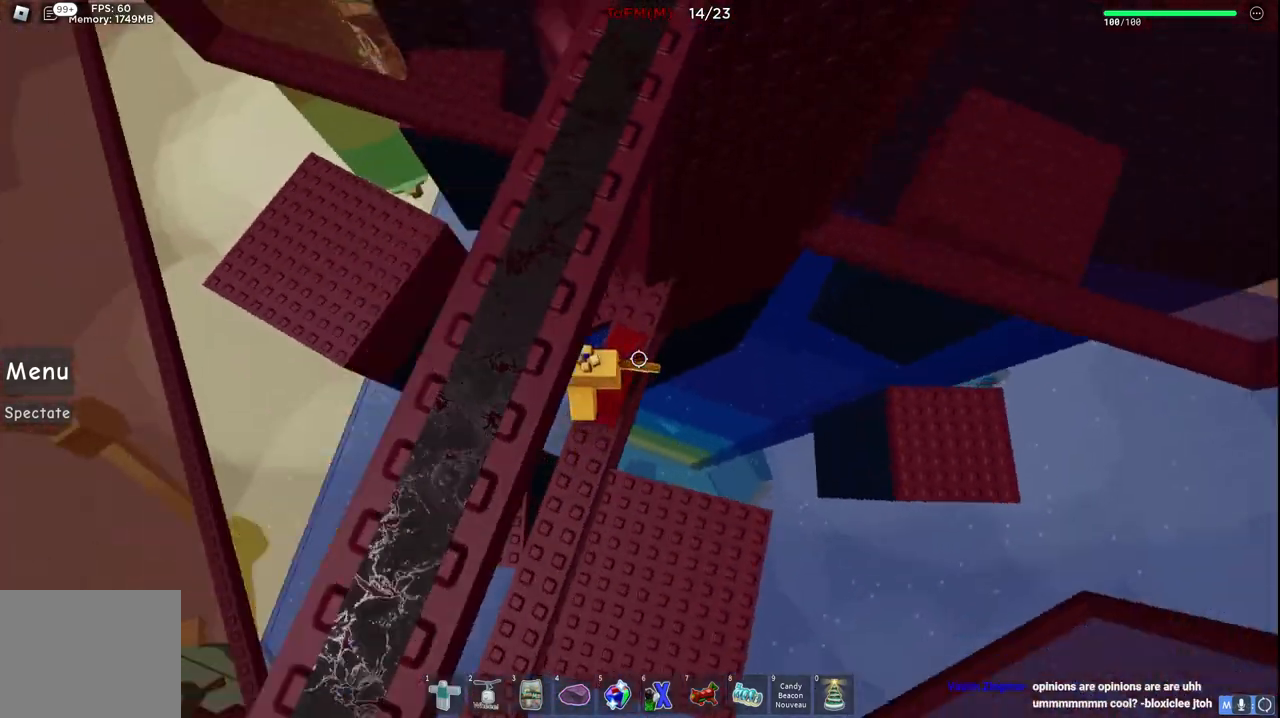
{"keys": ["a", "w"], "events": [[117, "space", "up"]]}
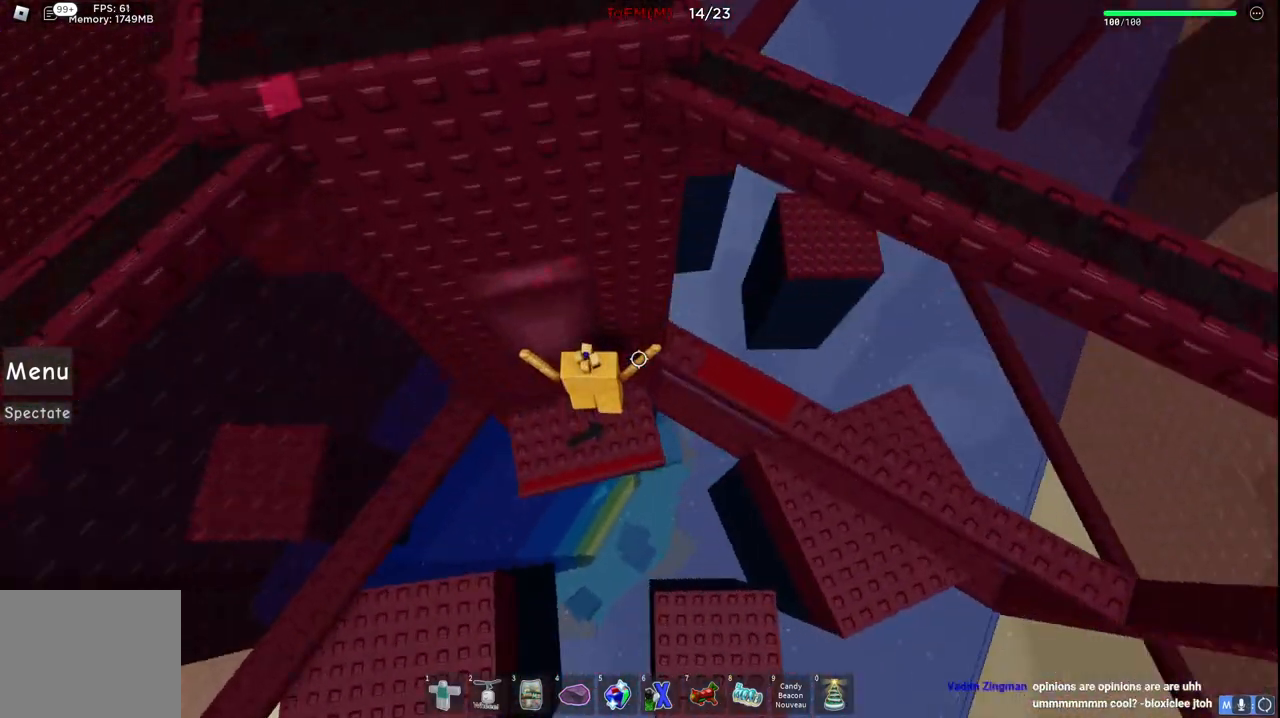
{"keys": ["d", "space"], "events": [[67, "w", "up"], [84, "a", "up"], [284, "d", "down"], [334, "space", "down"]]}
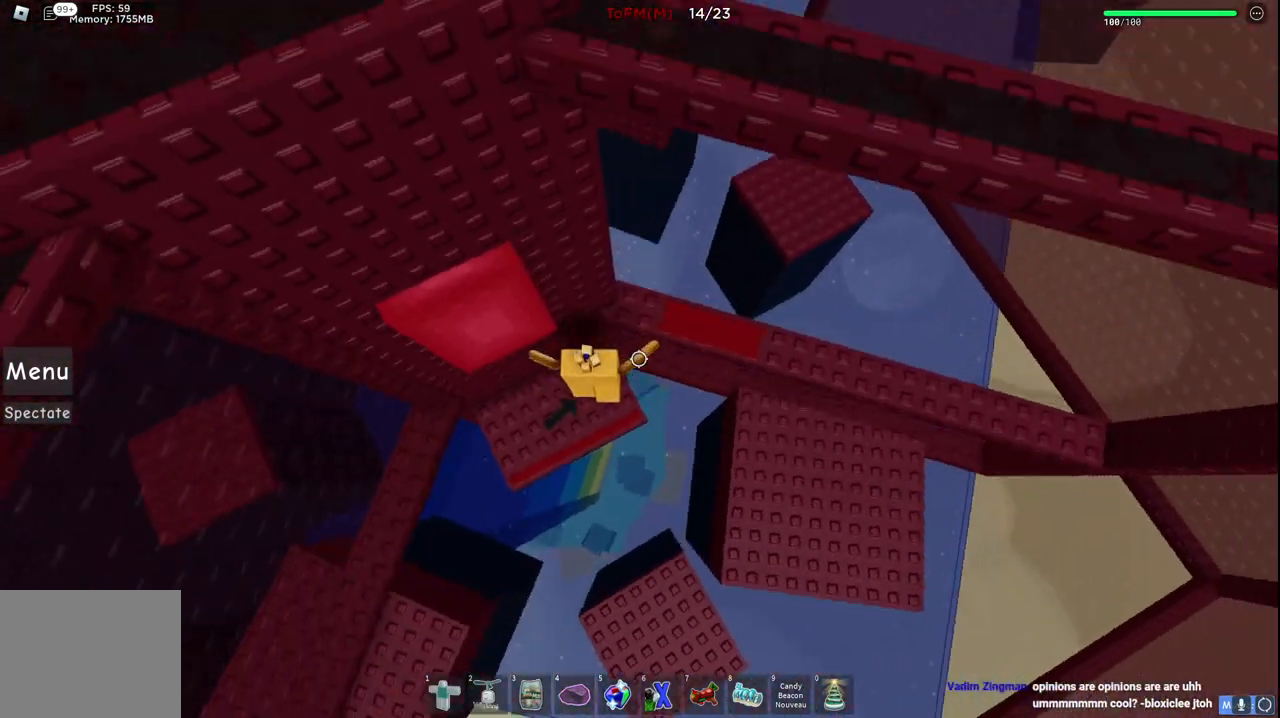
{"keys": [], "events": [[17, "space", "up"], [167, "w", "down"], [384, "w", "up"], [400, "d", "up"]]}
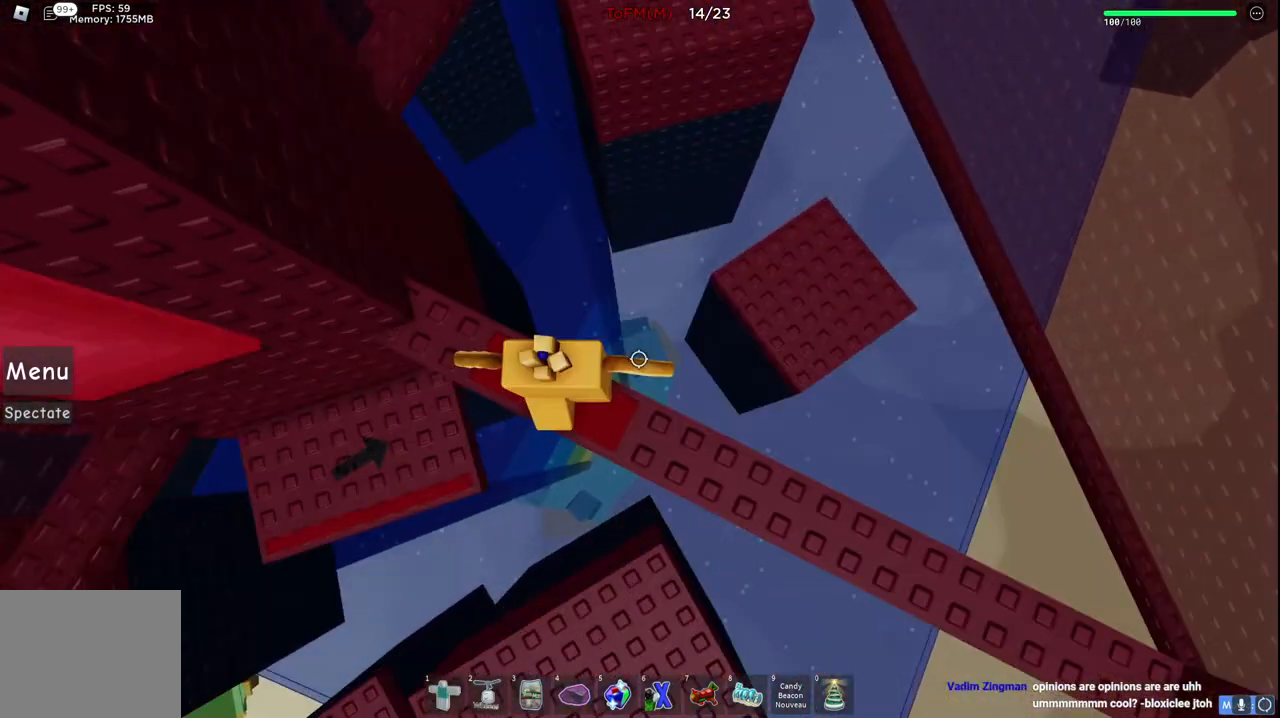
{"keys": ["w"], "events": [[484, "w", "down"]]}
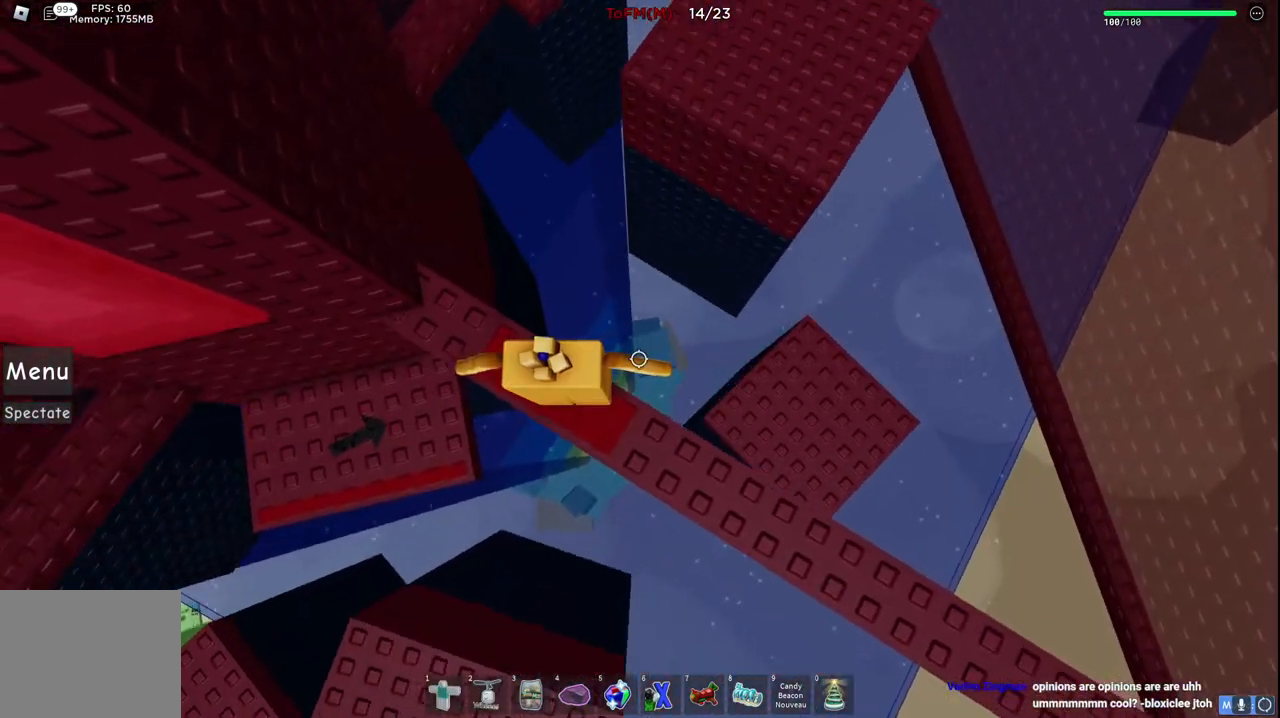
{"keys": ["d", "w"], "events": [[17, "d", "down"], [100, "space", "down"], [300, "space", "up"]]}
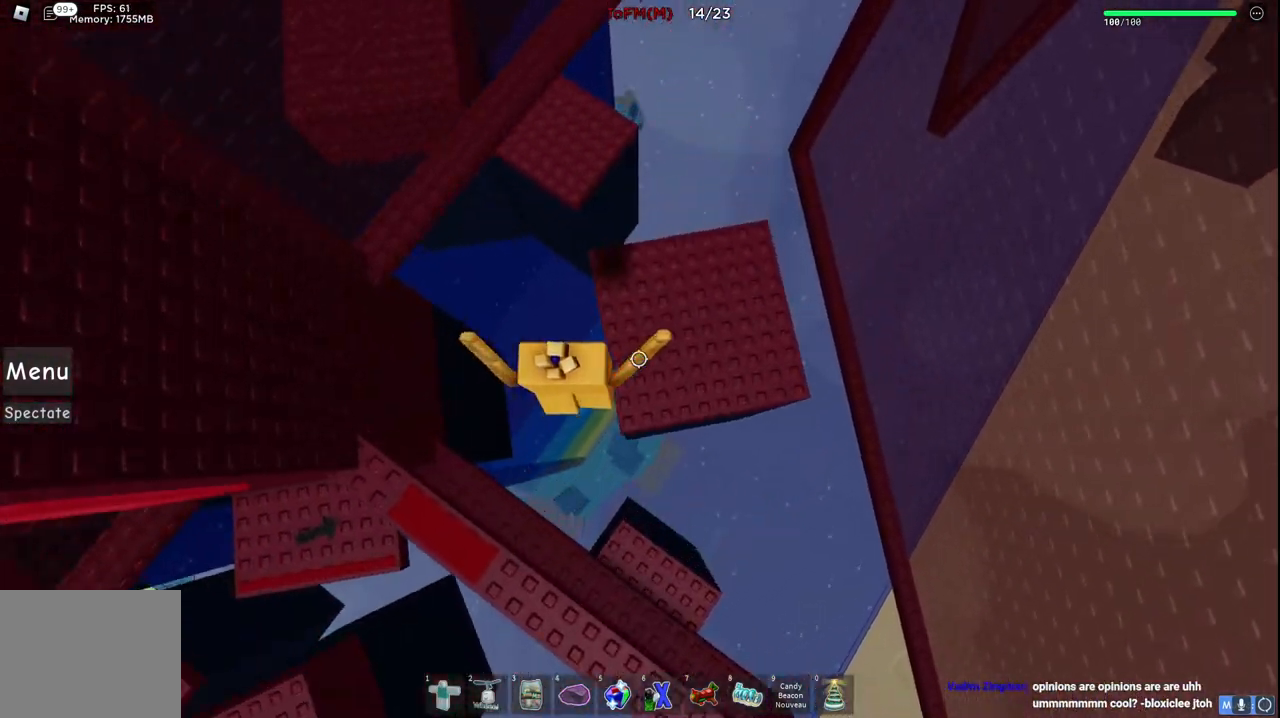
{"keys": ["w"], "events": [[167, "d", "up"], [300, "space", "down"], [484, "space", "up"]]}
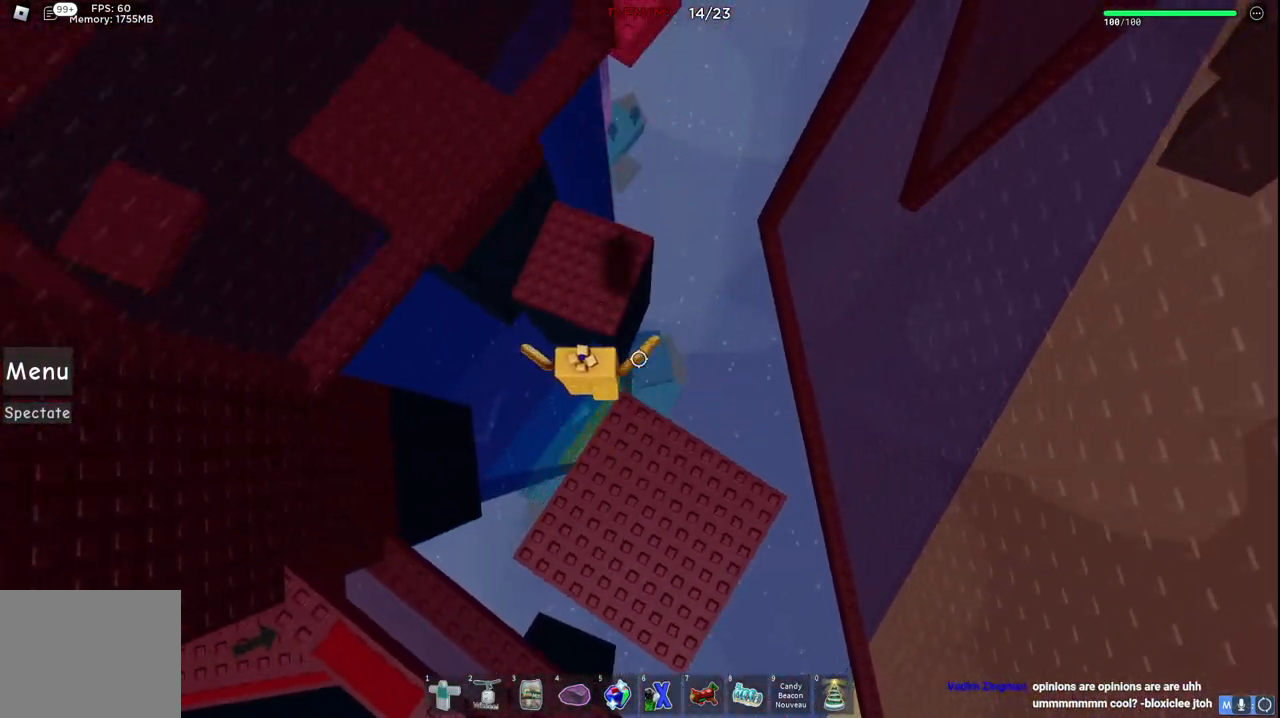
{"keys": ["a", "space", "w"], "events": [[484, "a", "down"], [484, "space", "down"]]}
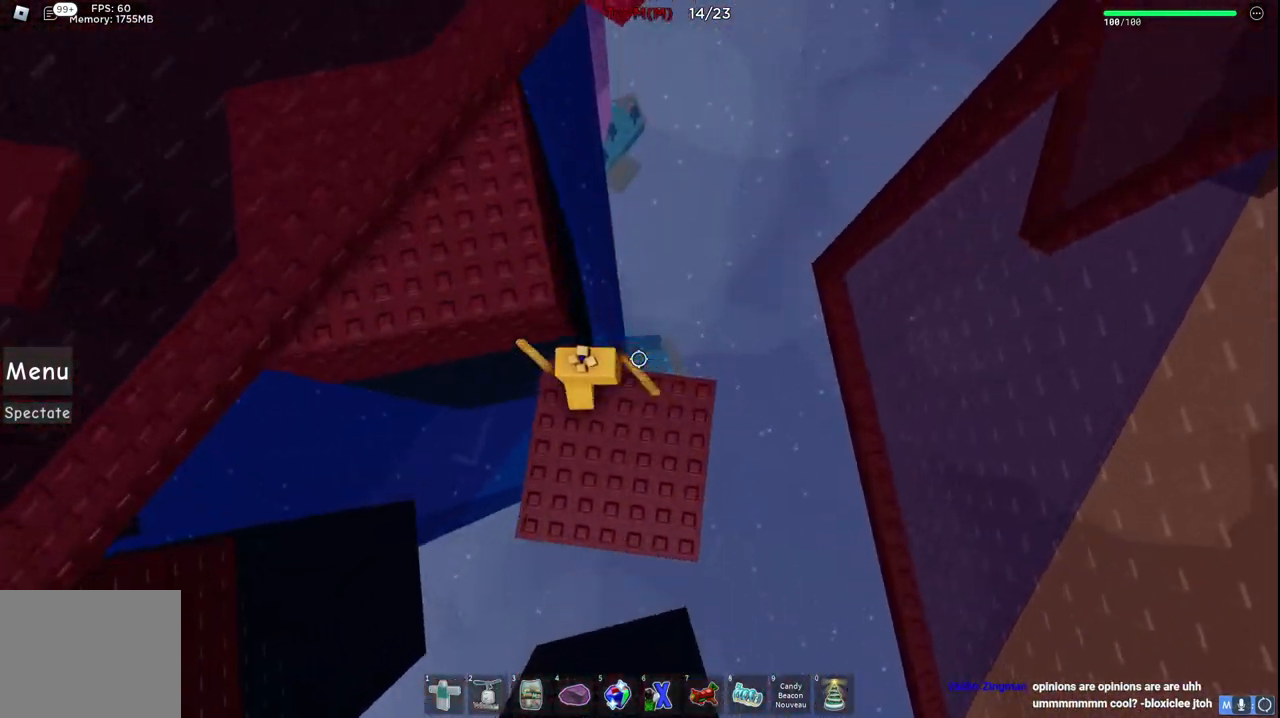
{"keys": ["d", "w"], "events": [[150, "space", "up"], [250, "a", "up"], [400, "d", "down"]]}
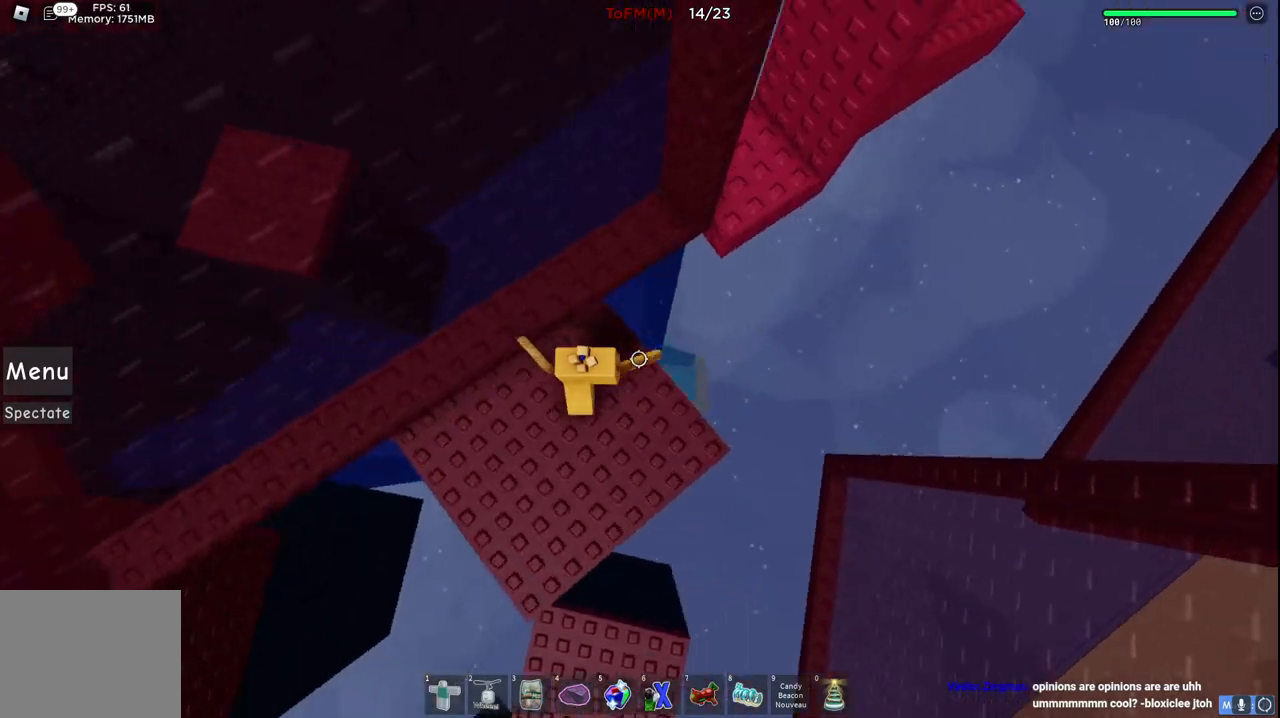
{"keys": ["d", "w"], "events": [[84, "space", "down"], [267, "space", "up"]]}
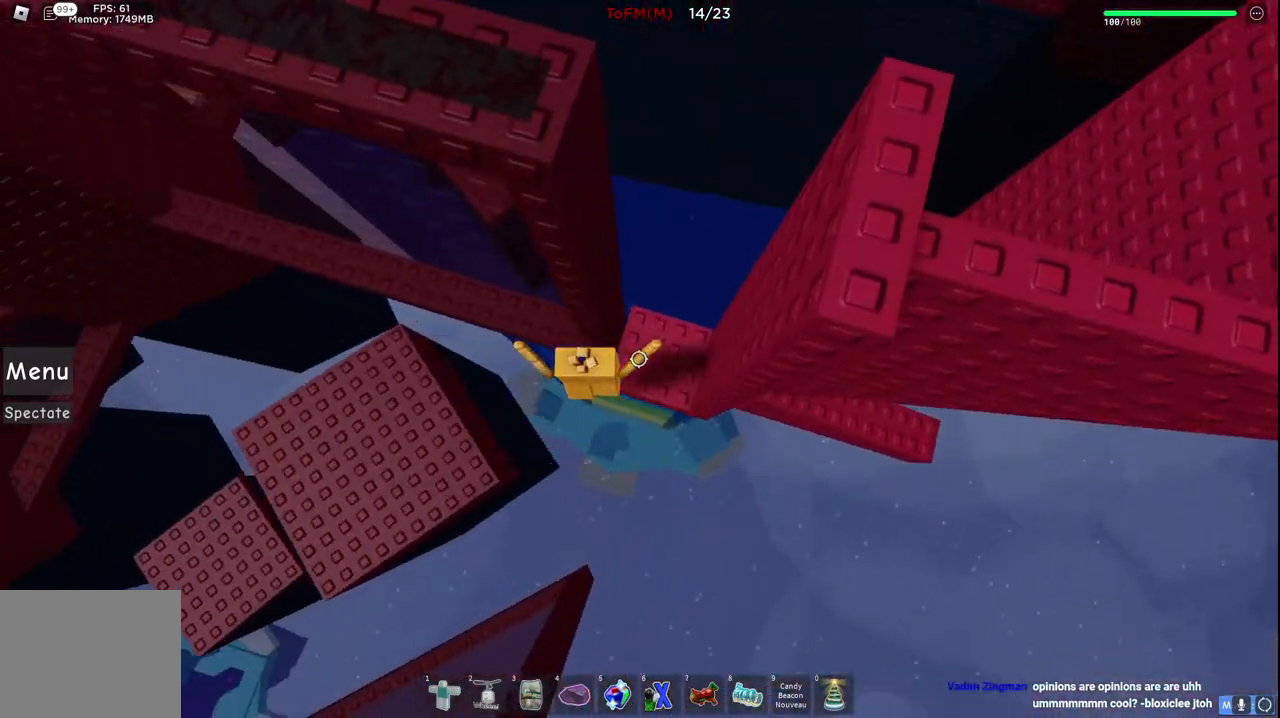
{"keys": ["d"], "events": [[150, "w", "up"], [317, "space", "down"], [450, "space", "up"]]}
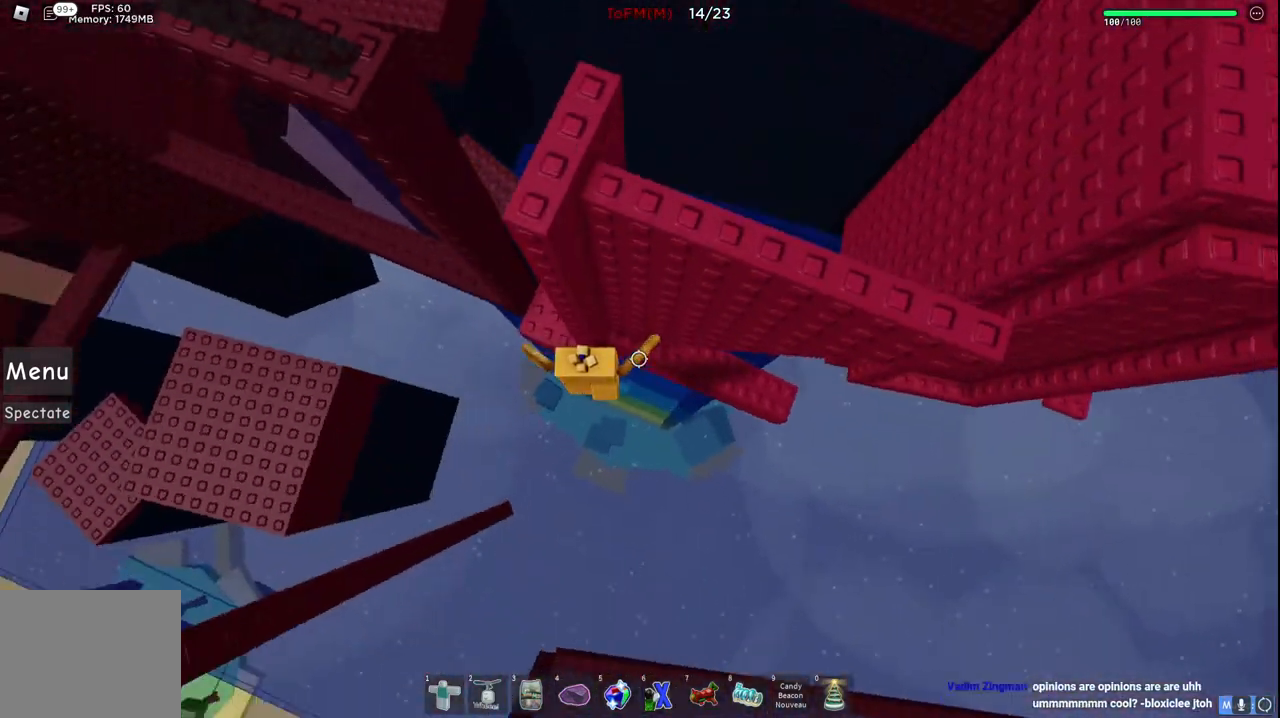
{"keys": ["d"], "events": []}
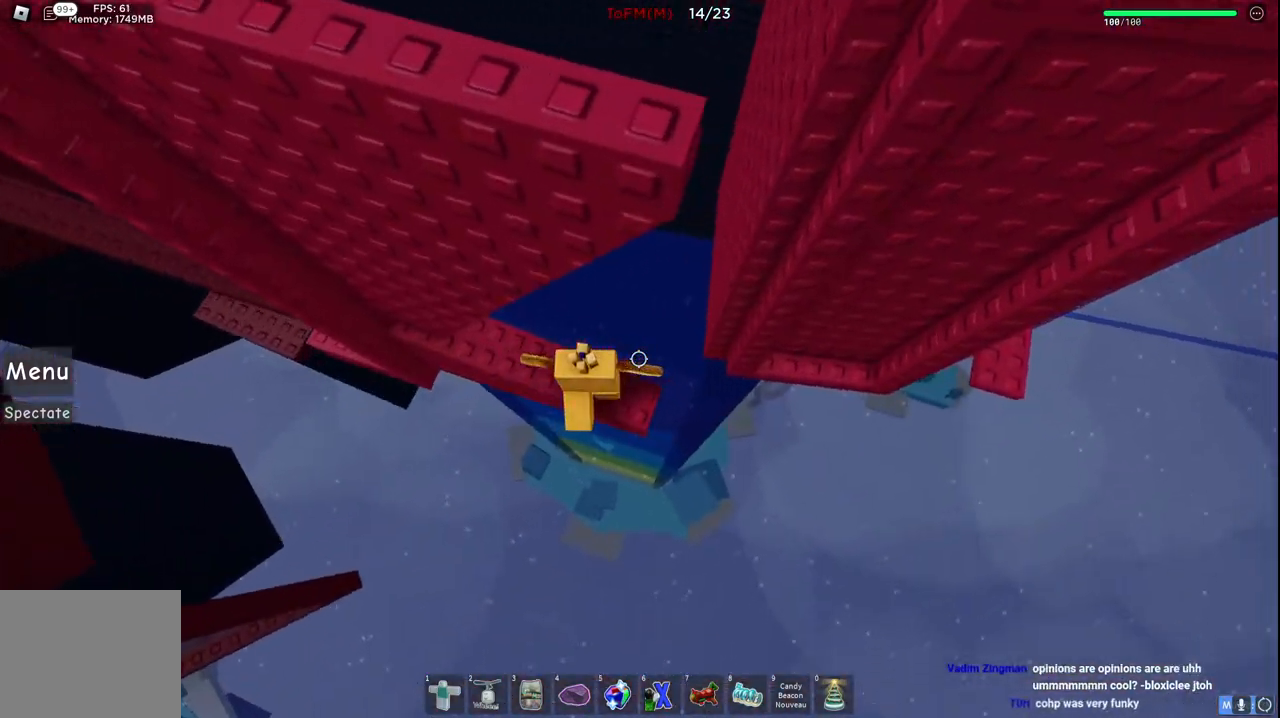
{"keys": ["d", "w"], "events": [[117, "space", "down"], [267, "space", "up"], [350, "w", "down"]]}
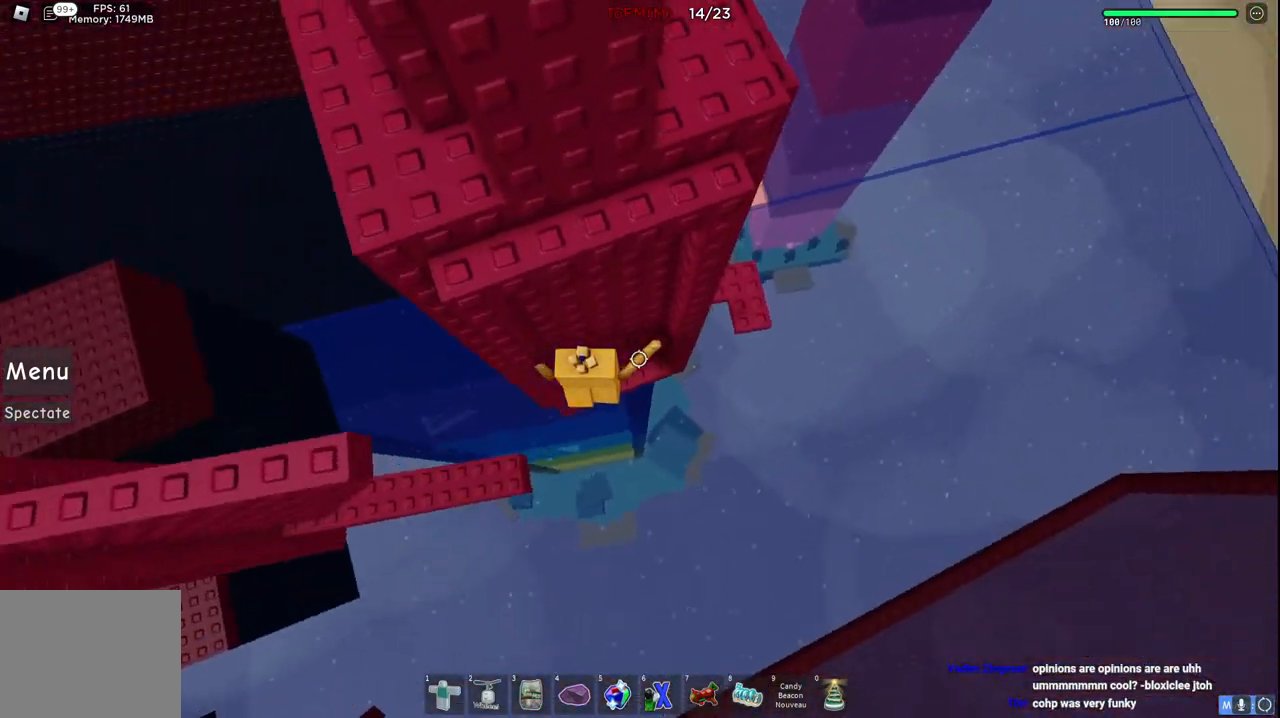
{"keys": ["d", "w"], "events": [[34, "d", "up"], [167, "d", "down"], [234, "w", "up"], [267, "space", "down"], [417, "w", "down"], [434, "space", "up"]]}
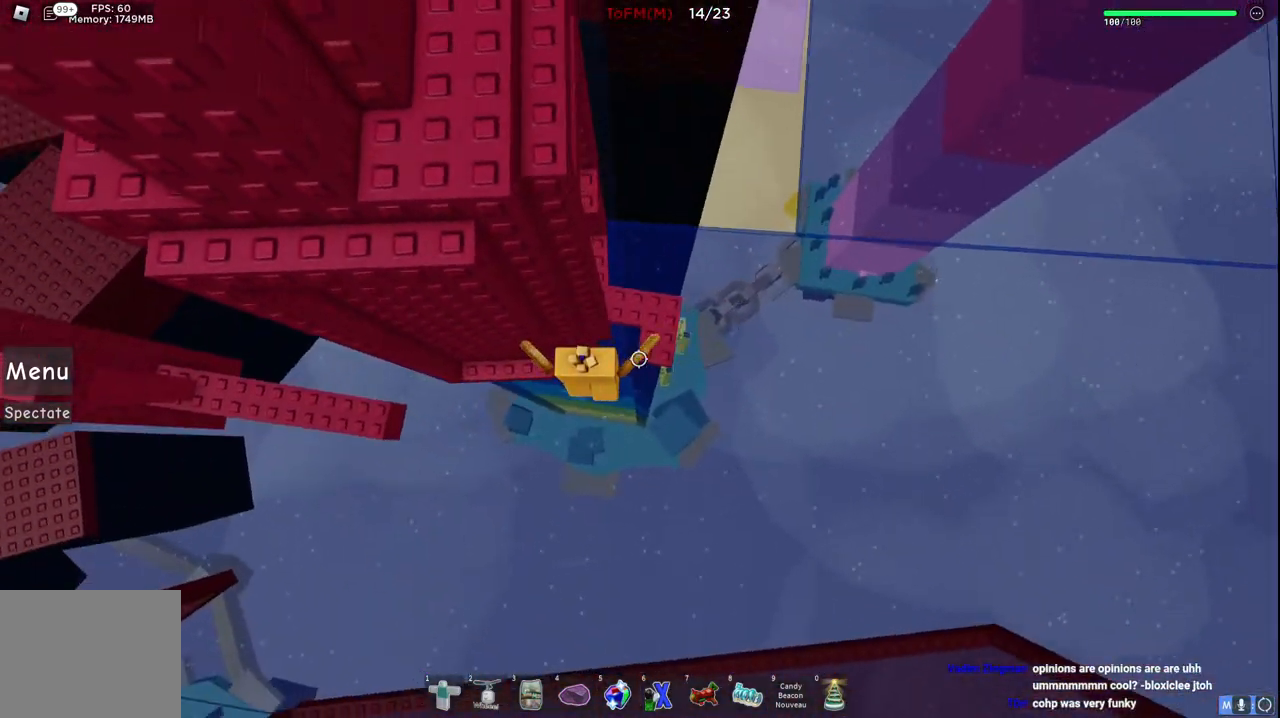
{"keys": ["d", "space"], "events": [[150, "d", "up"], [317, "w", "up"], [450, "d", "down"], [467, "space", "down"]]}
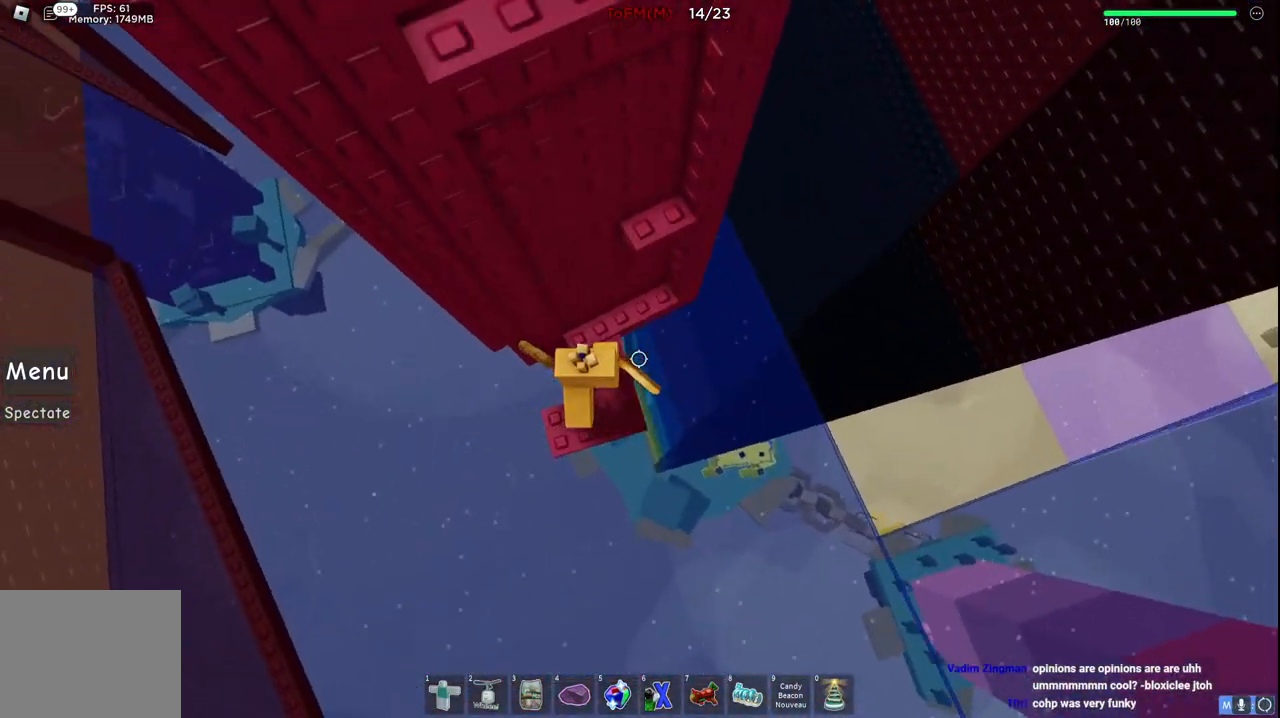
{"keys": ["s"], "events": [[17, "w", "down"], [150, "space", "up"], [200, "d", "up"], [417, "w", "up"], [467, "s", "down"]]}
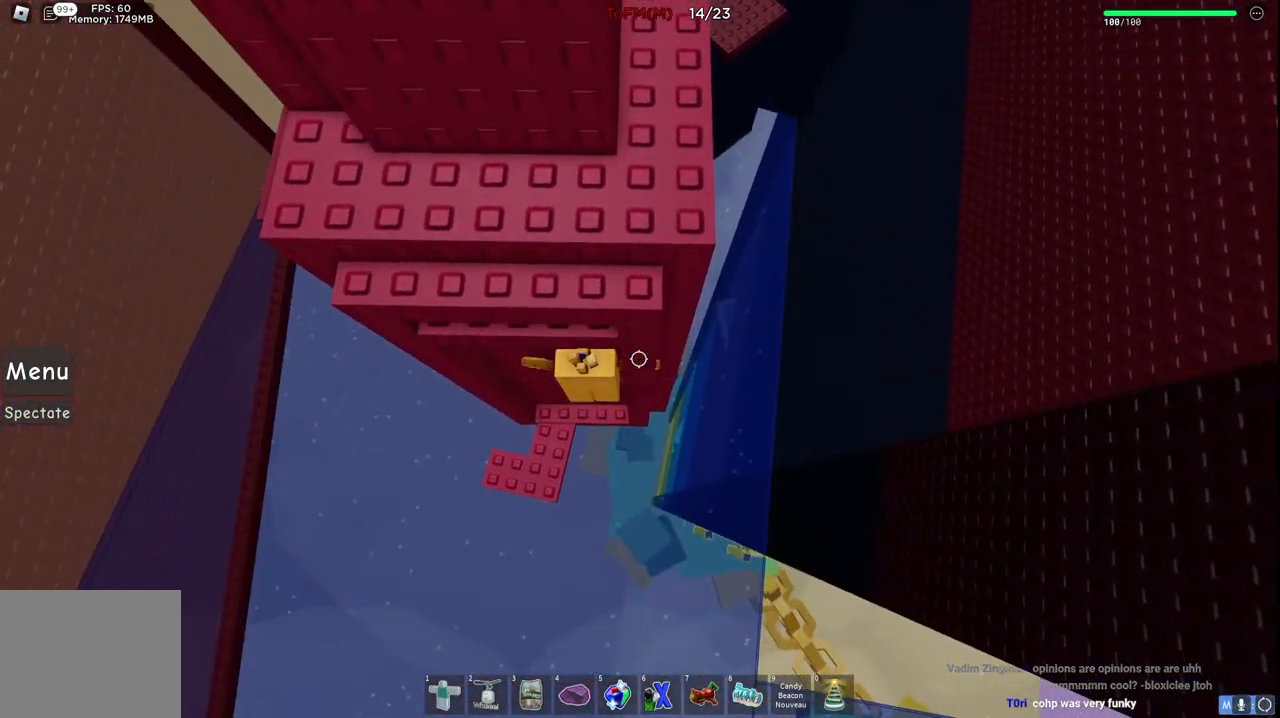
{"keys": ["w"], "events": [[50, "space", "down"], [50, "w", "down"], [134, "s", "up"], [200, "space", "up"]]}
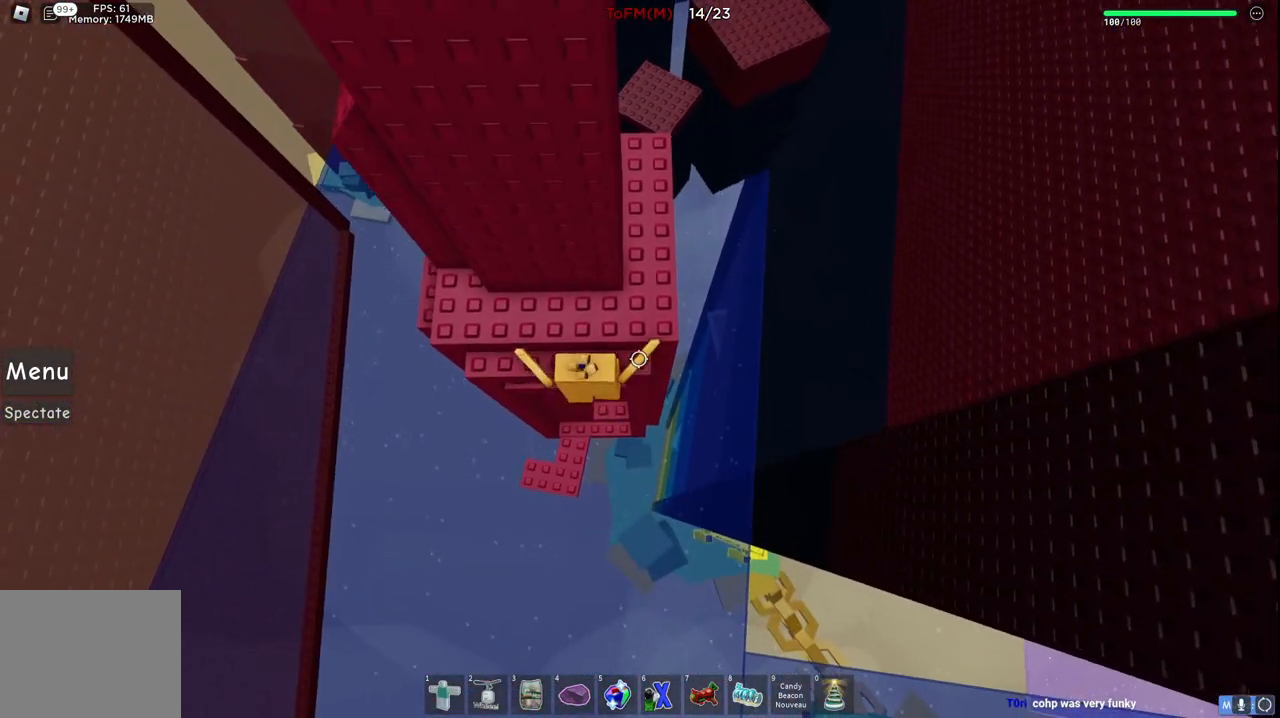
{"keys": ["a"], "events": [[17, "d", "down"], [167, "space", "down"], [250, "d", "up"], [267, "a", "down"], [300, "space", "up"], [384, "w", "up"]]}
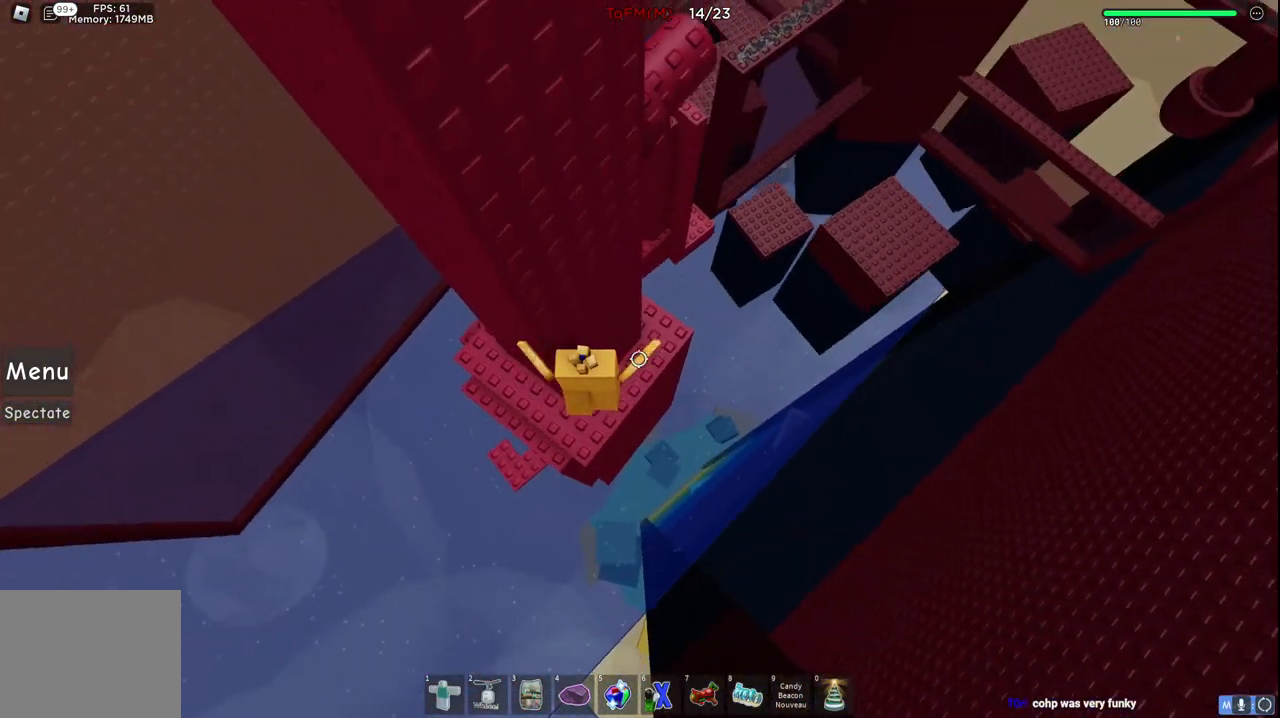
{"keys": ["a", "space"], "events": [[50, "w", "down"], [217, "w", "up"], [500, "space", "down"]]}
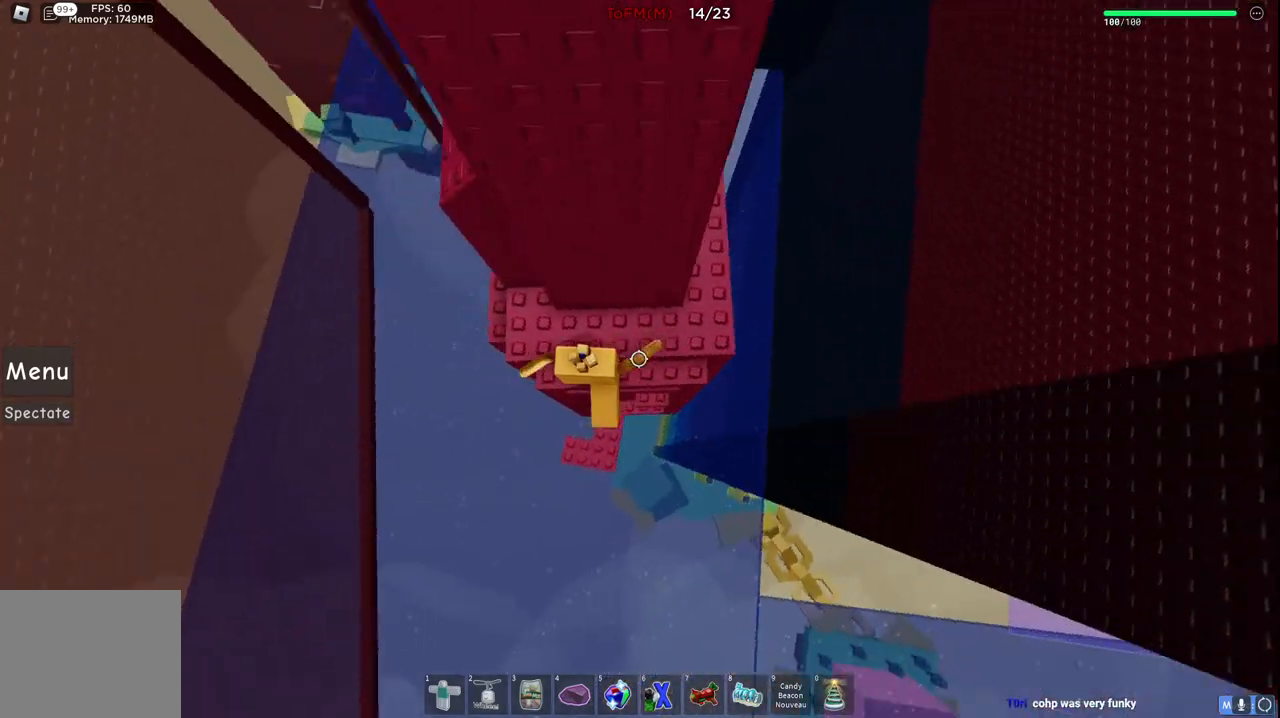
{"keys": ["a", "w"], "events": [[117, "w", "down"], [150, "space", "up"]]}
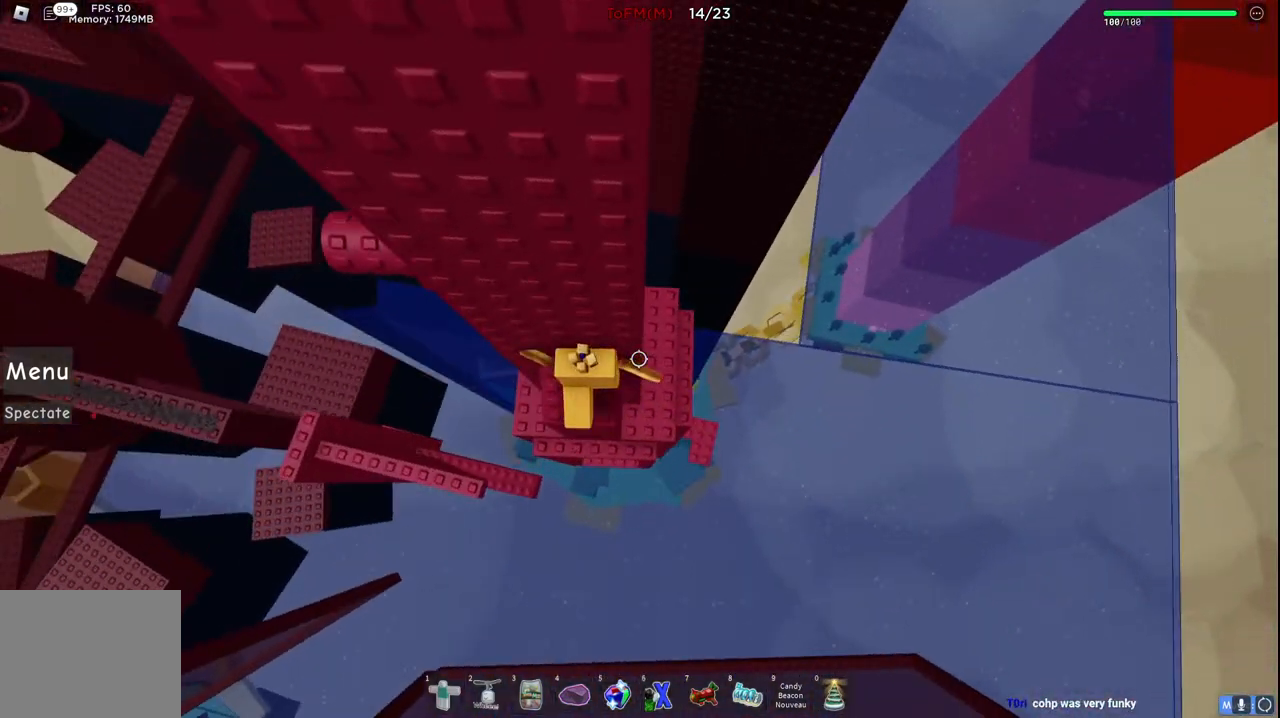
{"keys": ["a", "w"], "events": [[17, "a", "up"], [34, "w", "up"], [117, "a", "down"], [234, "space", "down"], [384, "w", "down"], [400, "space", "up"]]}
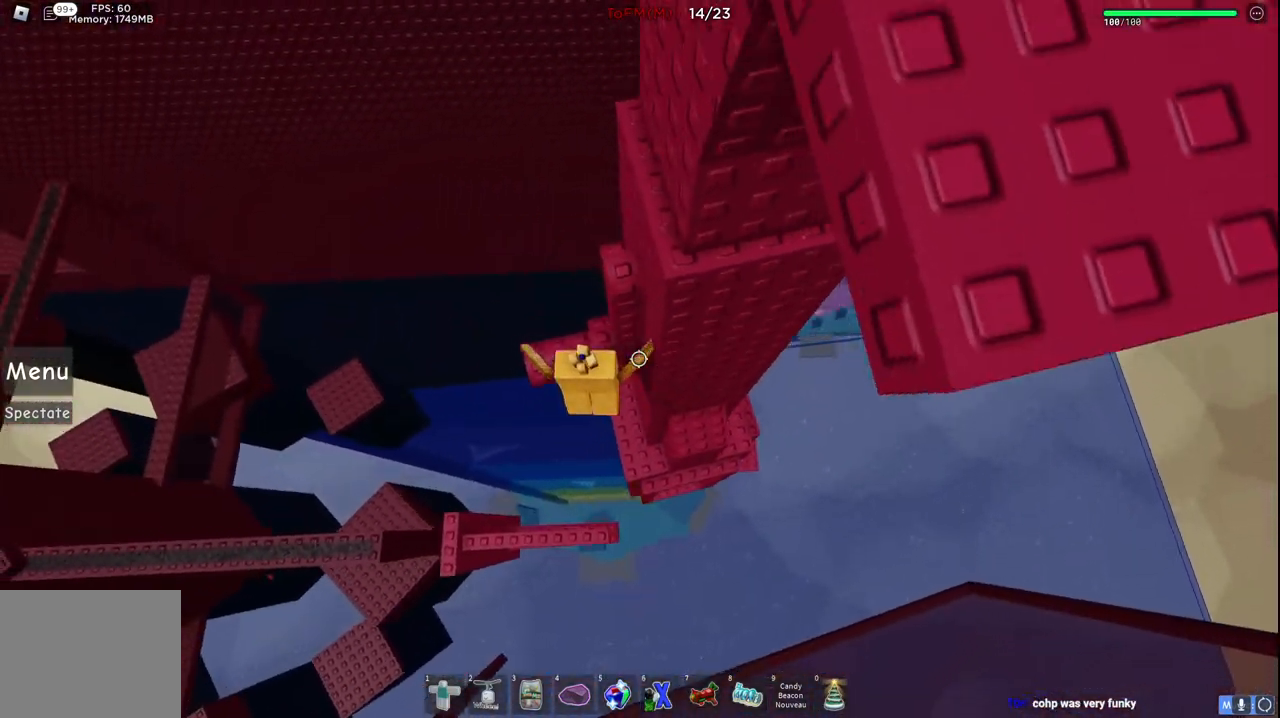
{"keys": ["w"], "events": [[84, "a", "up"], [100, "w", "up"], [284, "space", "down"], [384, "w", "down"], [450, "space", "up"]]}
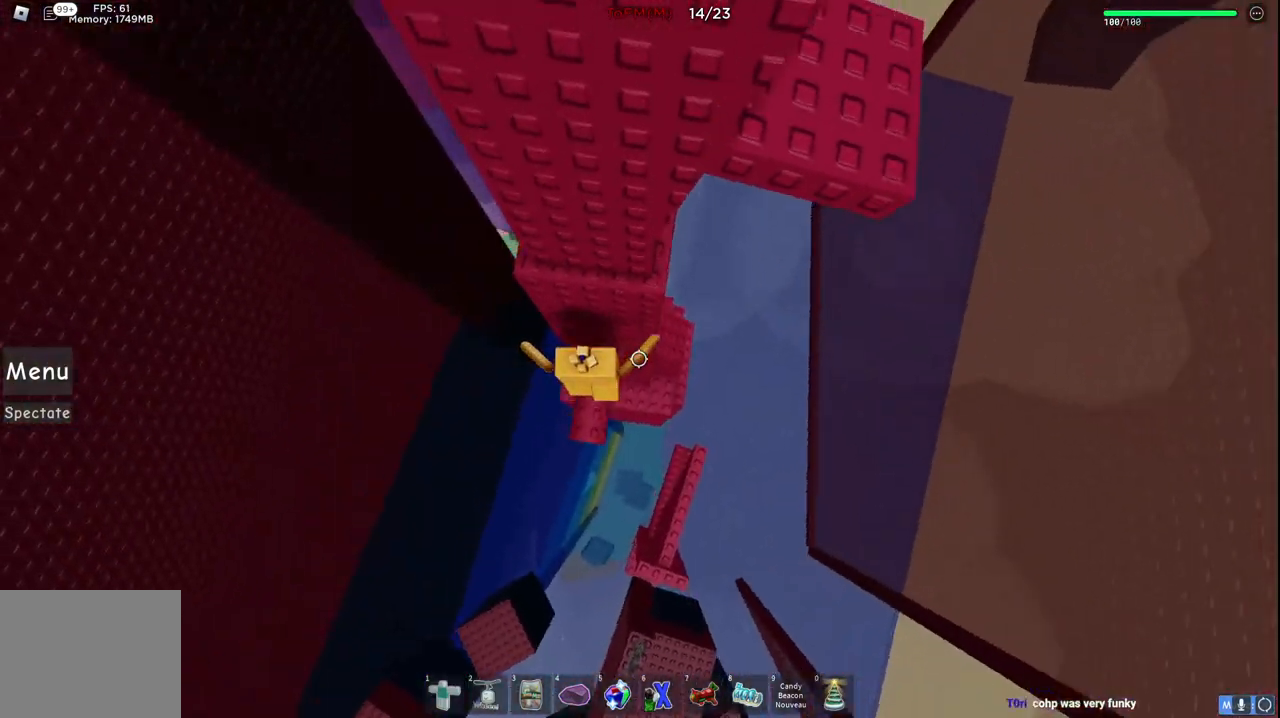
{"keys": ["w"], "events": [[117, "w", "up"], [184, "space", "down"], [350, "space", "up"], [400, "w", "down"]]}
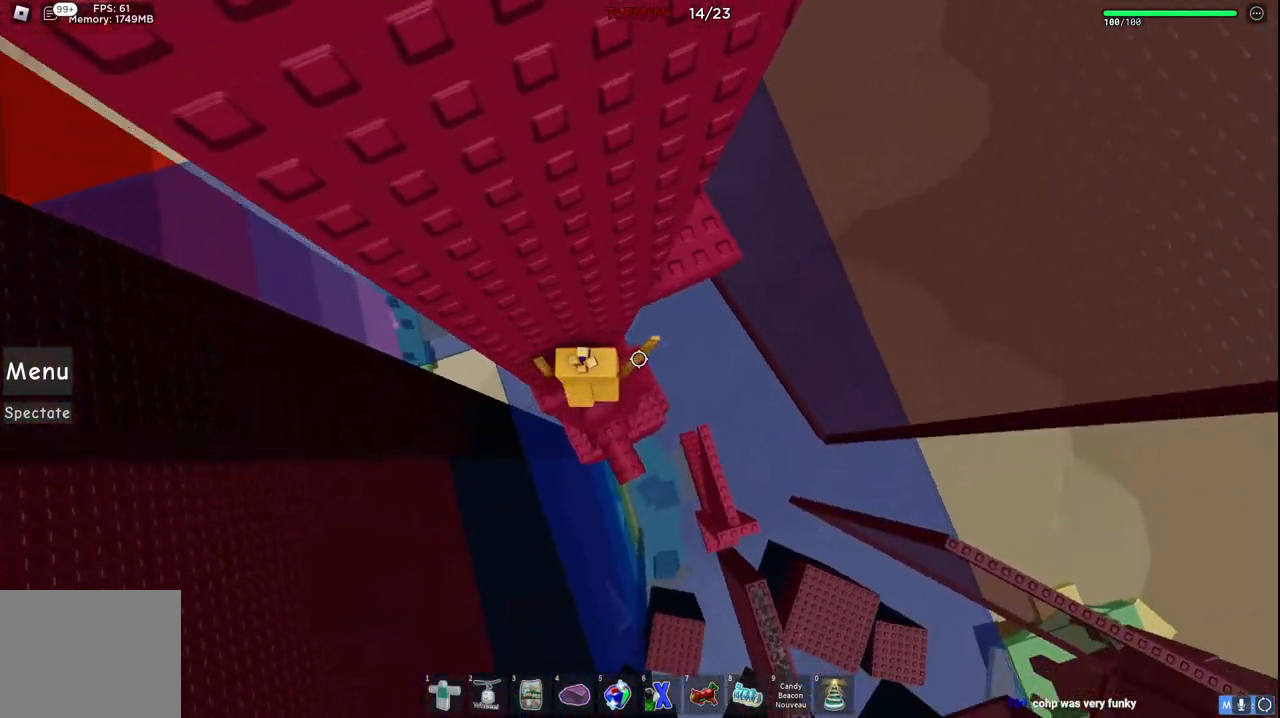
{"keys": ["d", "w"], "events": [[34, "w", "up"], [167, "d", "down"], [250, "space", "down"], [367, "w", "down"], [417, "space", "up"]]}
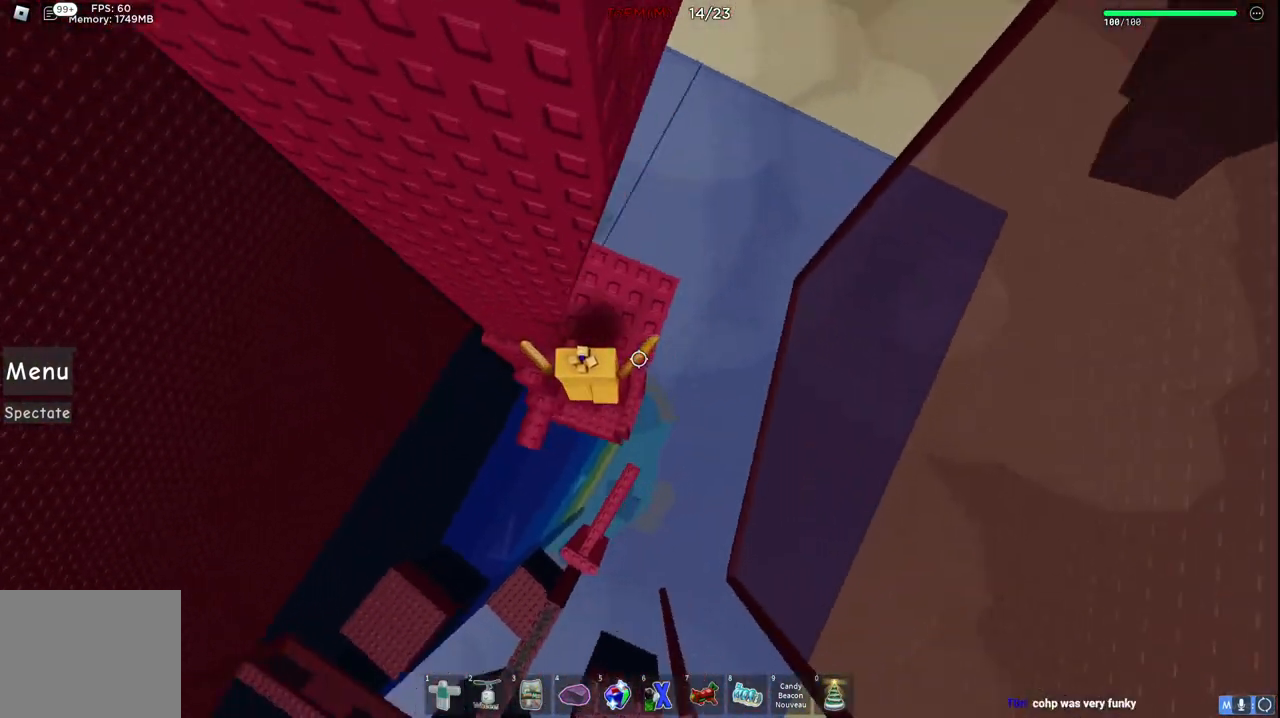
{"keys": [], "events": [[234, "d", "up"], [250, "w", "up"]]}
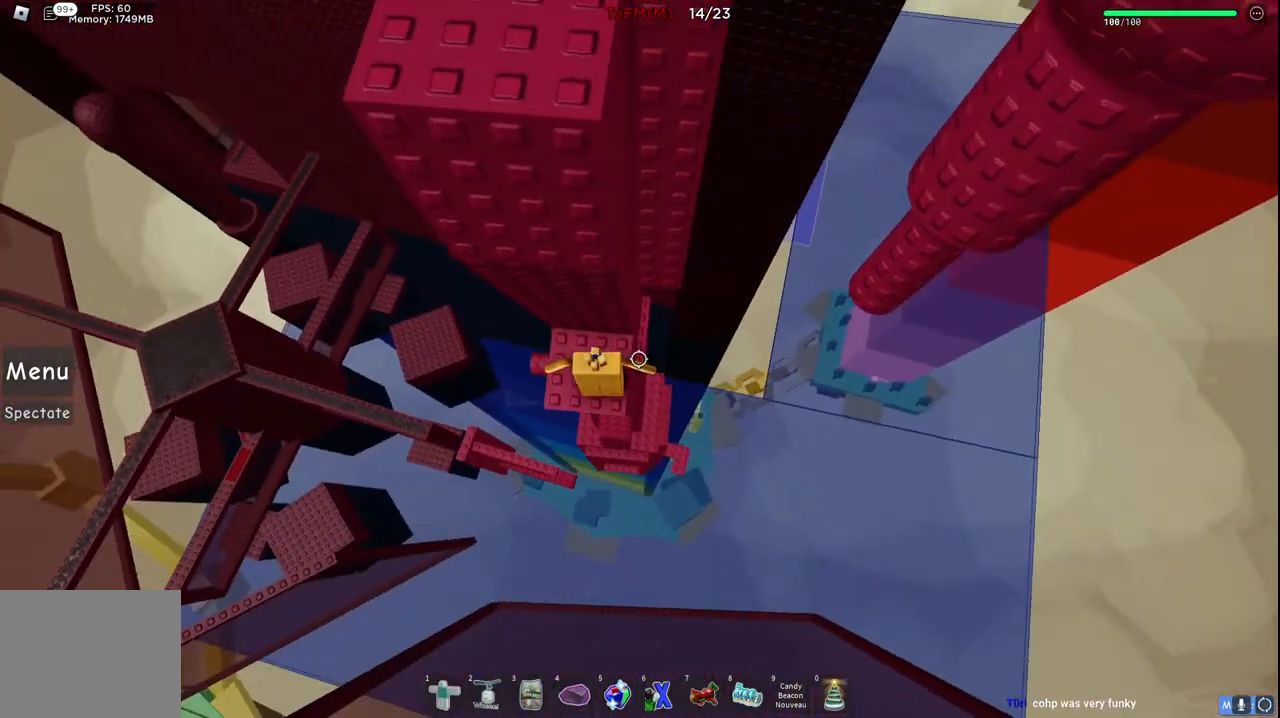
{"keys": [], "events": []}
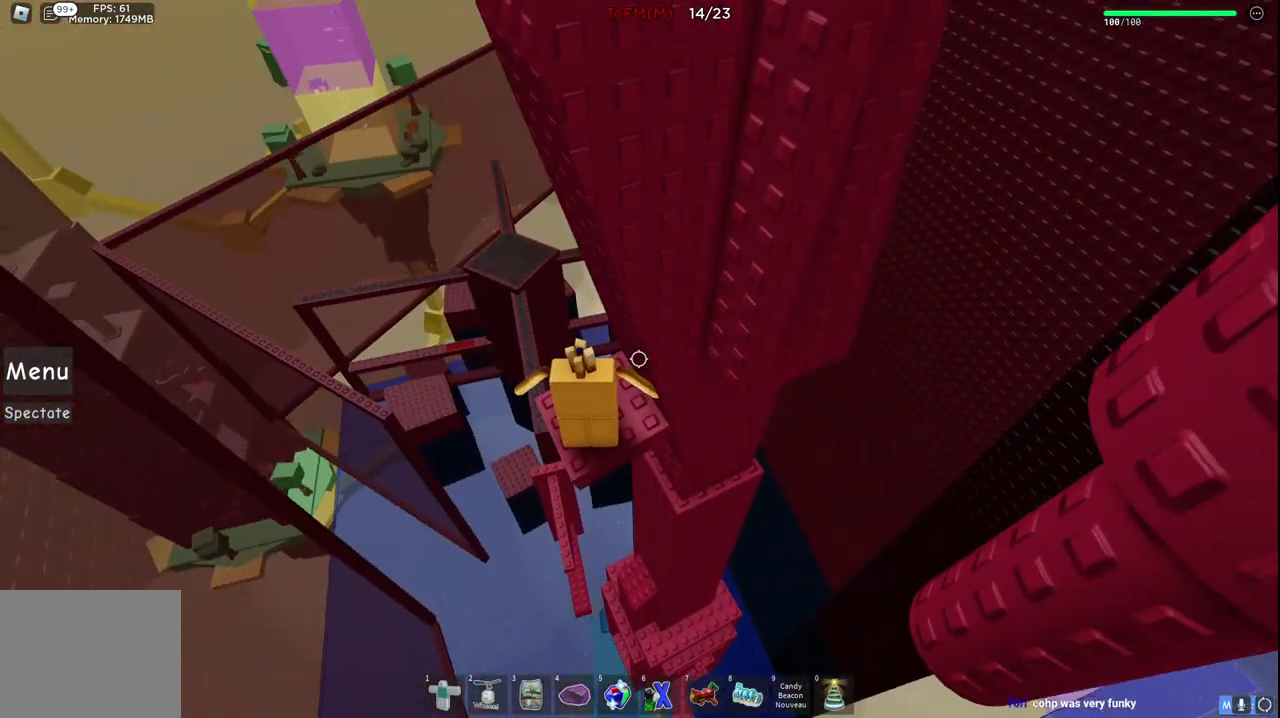
{"keys": ["d", "space"], "events": [[284, "d", "down"], [467, "space", "down"]]}
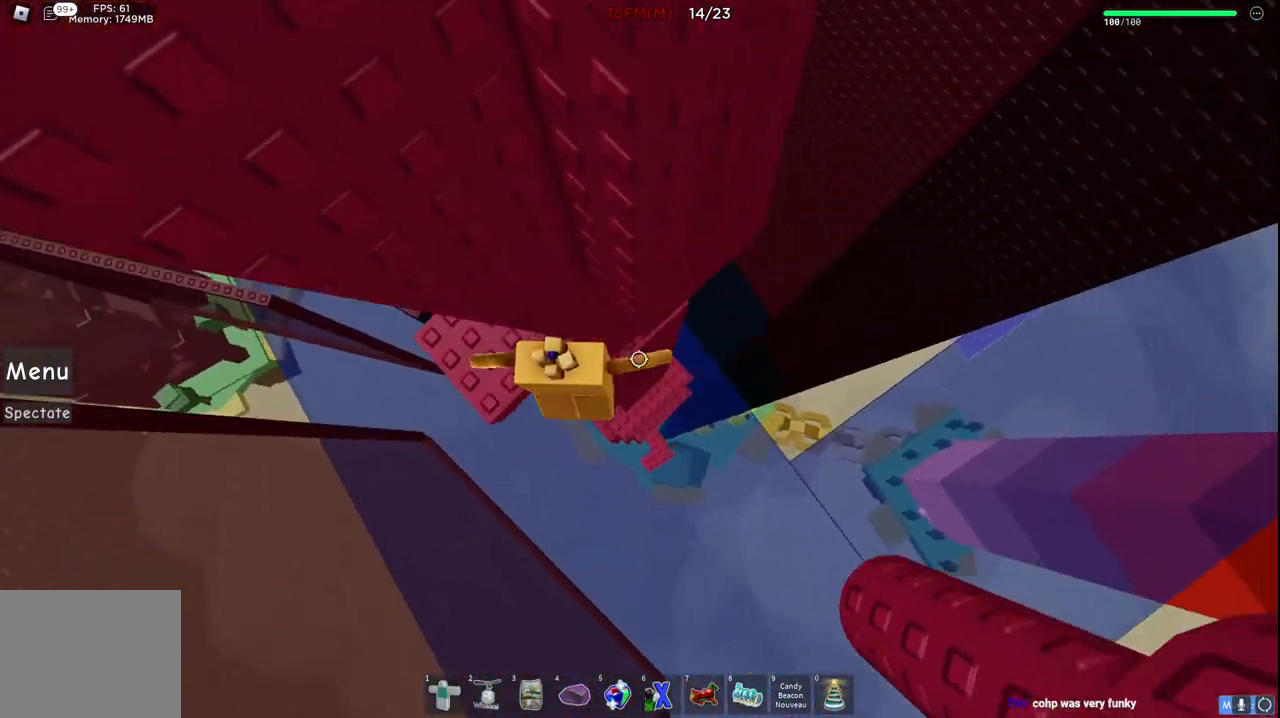
{"keys": ["space", "w"], "events": [[134, "space", "up"], [200, "w", "down"], [384, "d", "up"], [417, "space", "down"]]}